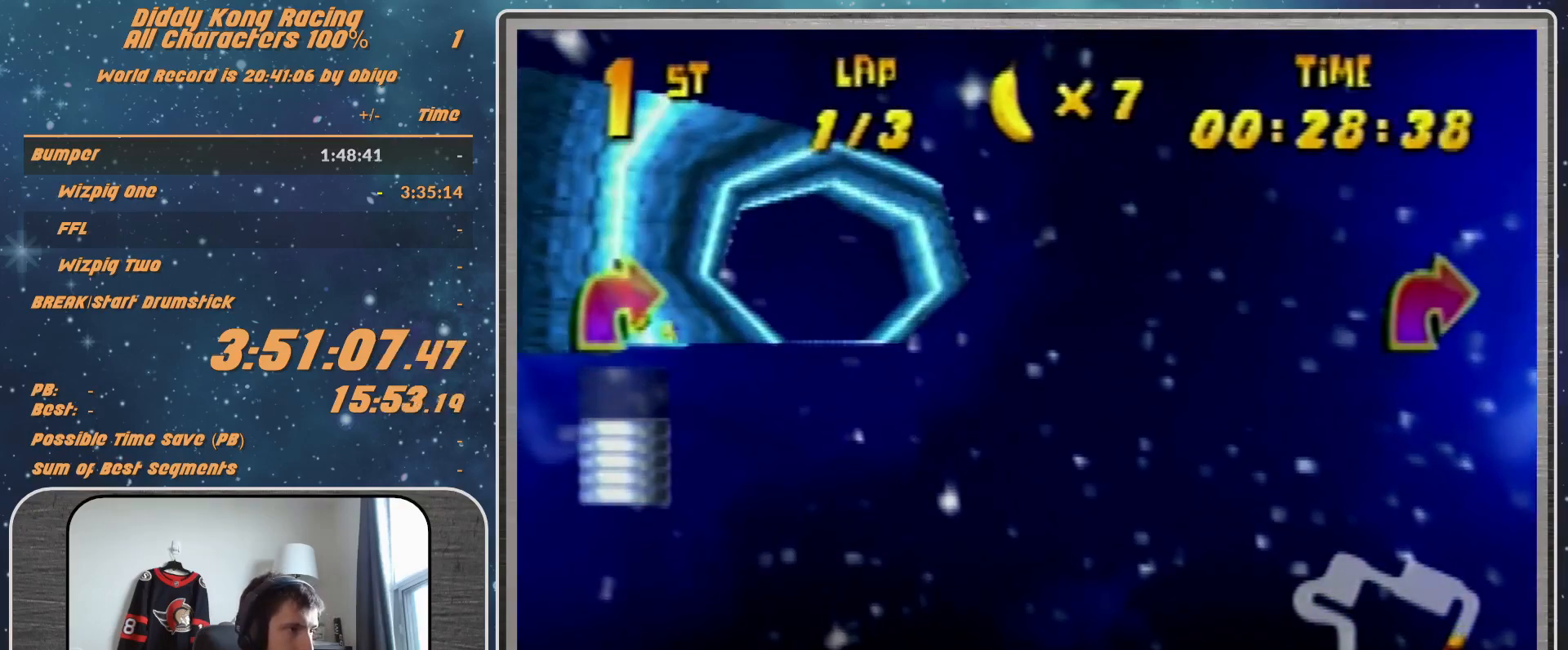
Gameplay with a controller (Nintendo layout); each line is a JSON object with the inputs held at the frame after it. "events" lists button and stick changes between this image and that frame as [ms after this image, input, new state], when the widget could be followed in between. Not read: L1 L3 R3.
{"buttons": [], "left_stick": "right", "events": [[200, "R1", "up"]]}
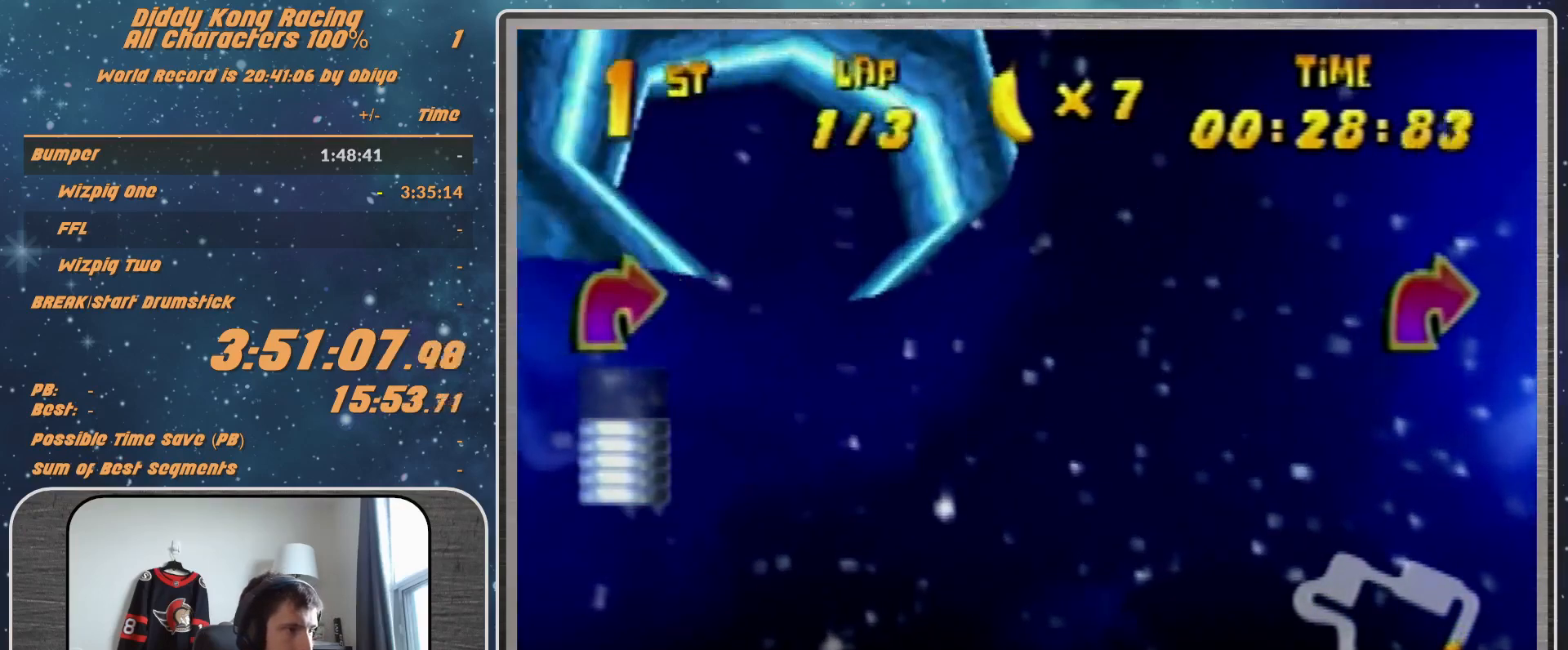
{"buttons": ["R1"], "left_stick": "right", "events": [[167, "R1", "down"], [300, "R1", "up"], [433, "R1", "down"]]}
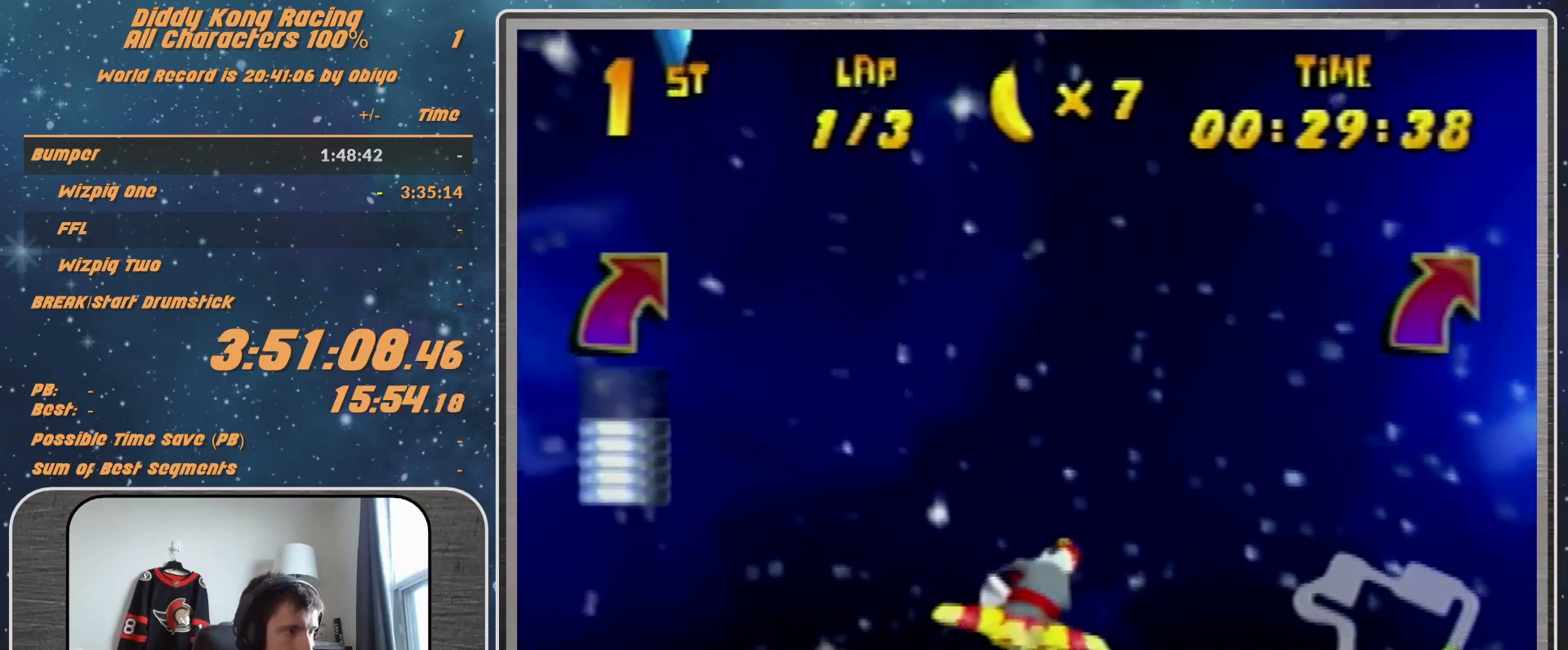
{"buttons": ["R1"], "left_stick": "center", "events": [[333, "left_stick", "center"]]}
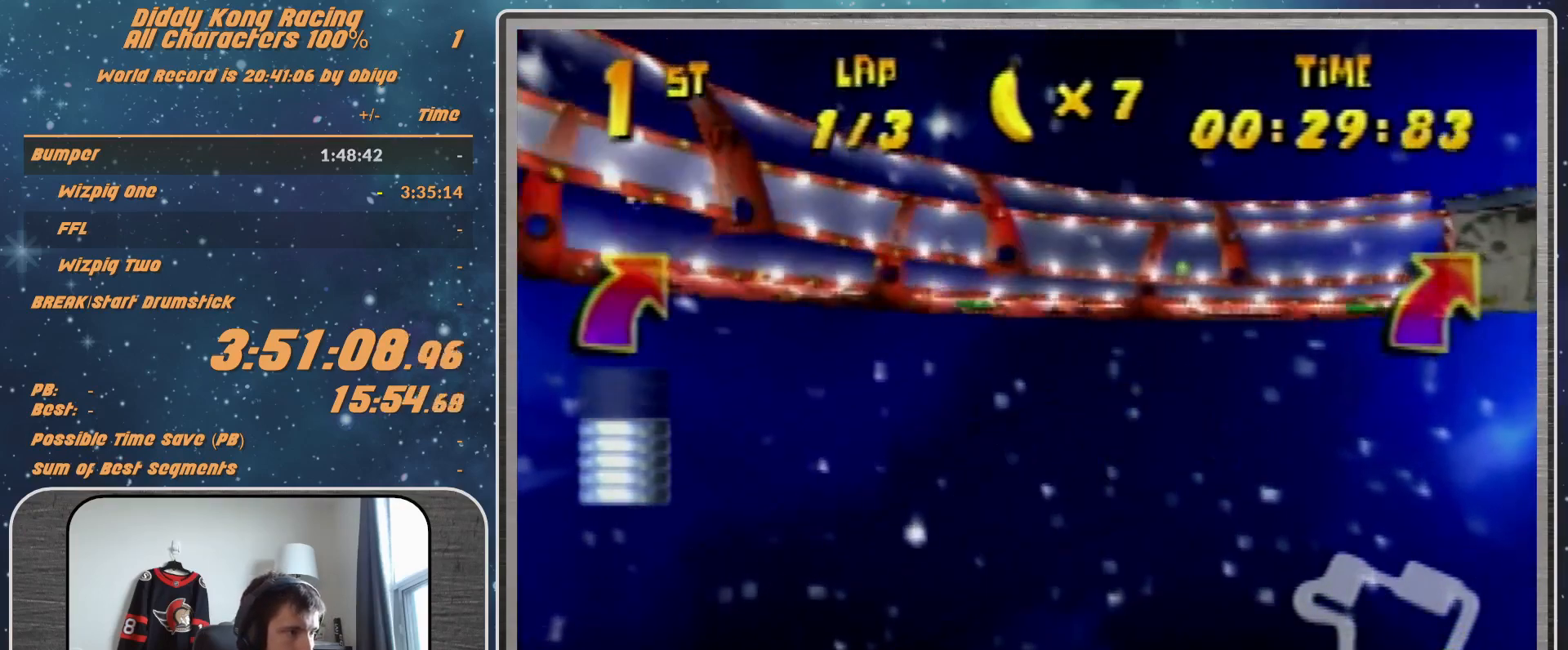
{"buttons": ["R1"], "left_stick": "right", "events": [[67, "left_stick", "up-left"], [133, "left_stick", "center"], [233, "left_stick", "right"], [333, "B", "down"], [433, "B", "up"]]}
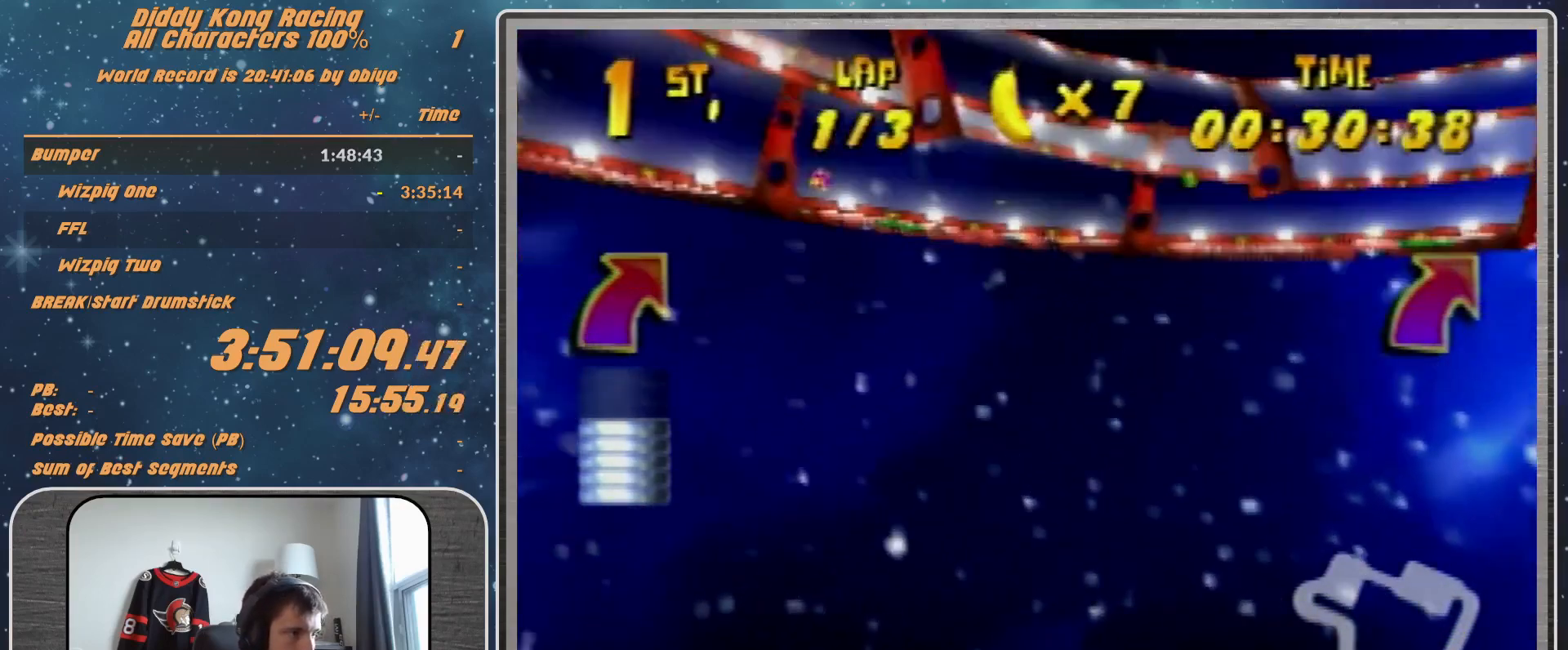
{"buttons": ["B", "R1"], "left_stick": "right", "events": [[33, "B", "down"], [100, "B", "up"], [167, "B", "down"]]}
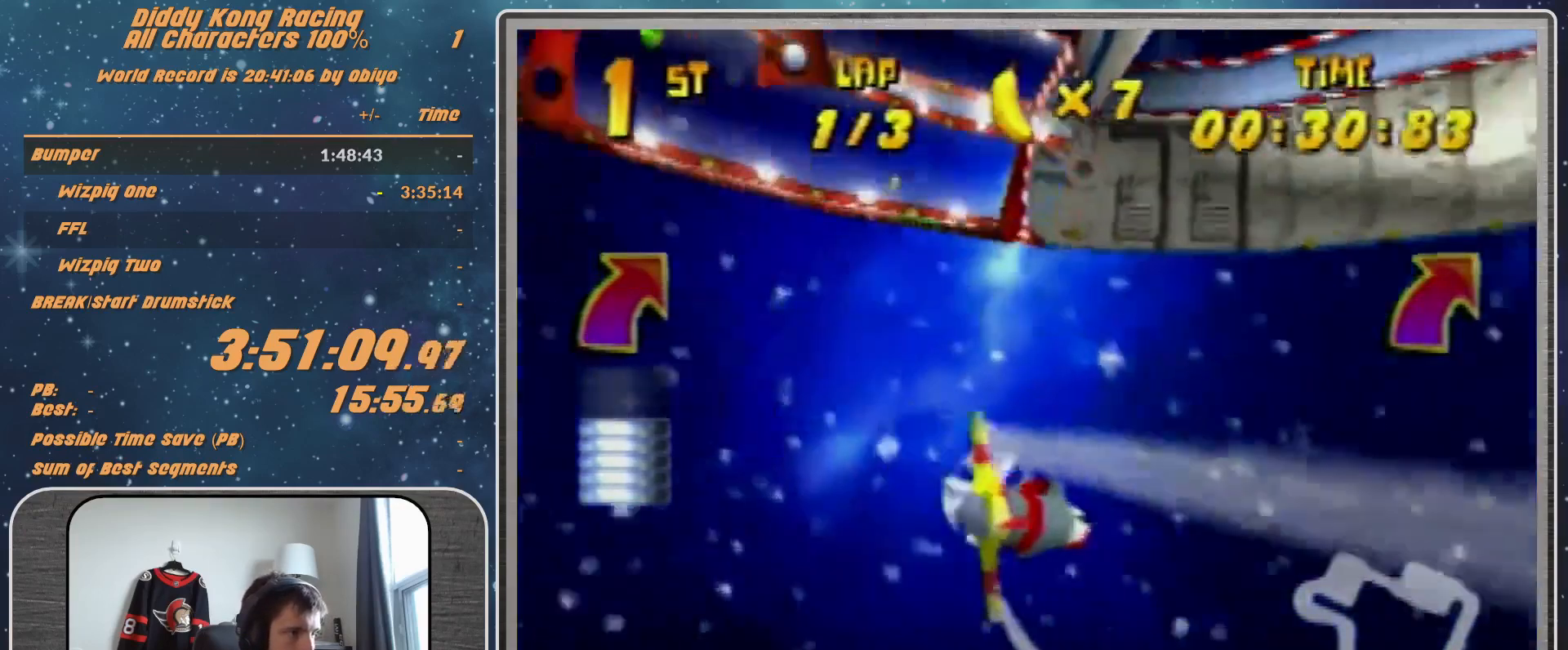
{"buttons": ["R1"], "left_stick": "right", "events": [[33, "B", "up"], [33, "R1", "up"], [133, "R1", "down"], [300, "R1", "up"], [400, "R1", "down"]]}
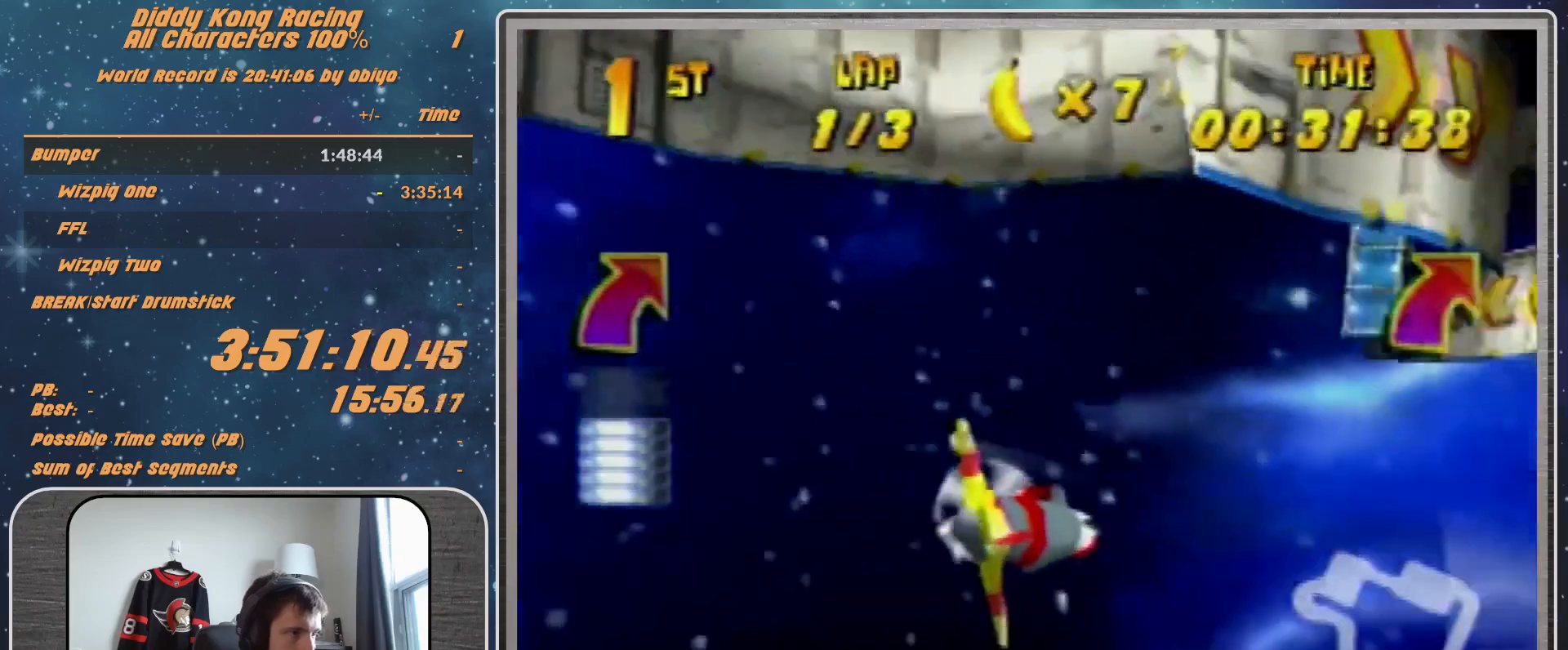
{"buttons": ["R1"], "left_stick": "right", "events": [[33, "R1", "up"], [333, "R1", "down"], [433, "R1", "up"], [500, "R1", "down"]]}
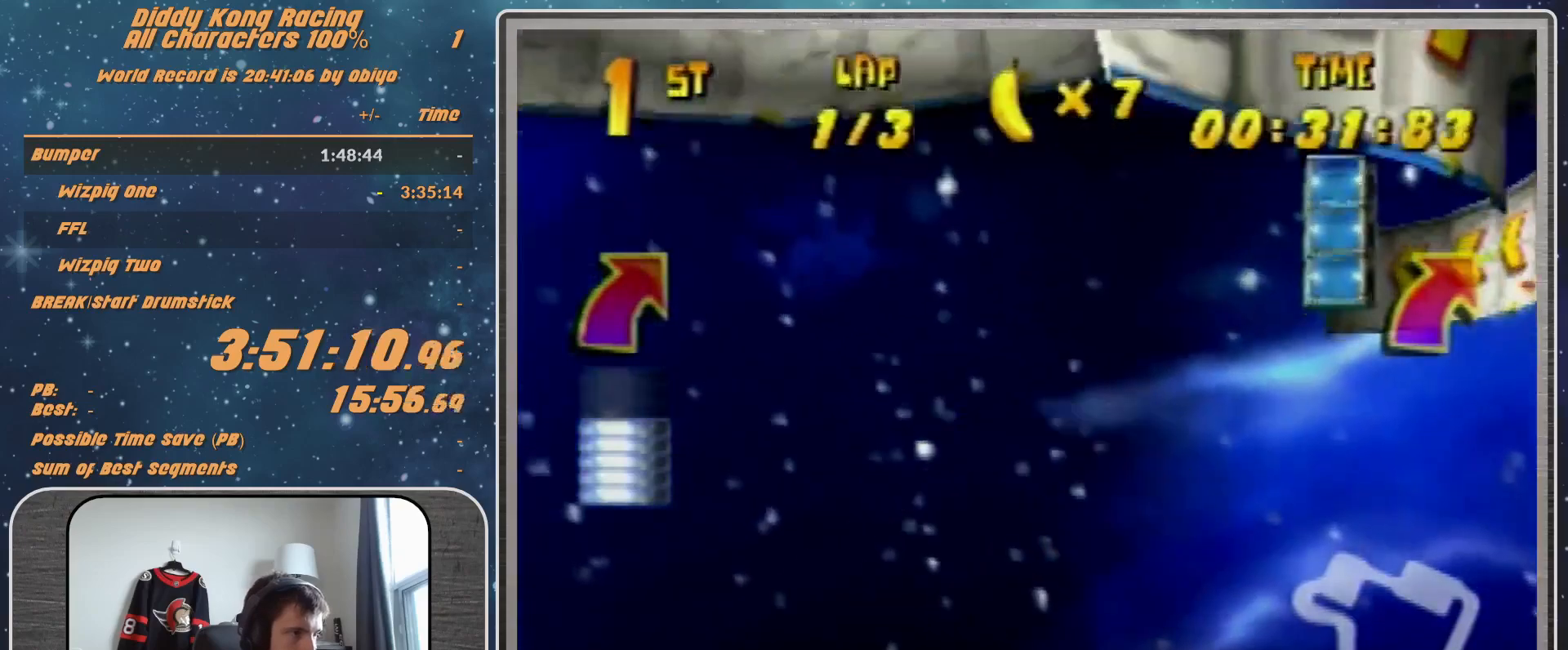
{"buttons": ["R1"], "left_stick": "right", "events": [[233, "R1", "up"], [433, "R1", "down"]]}
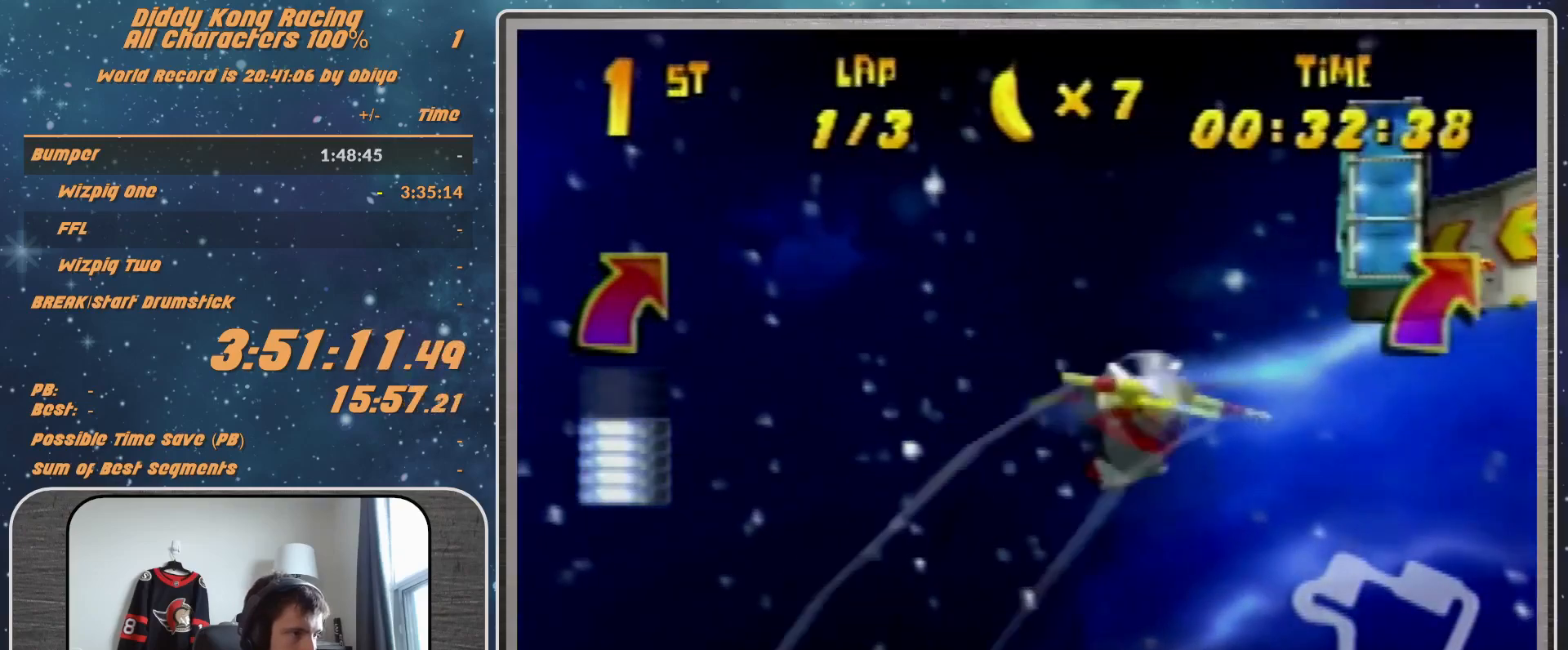
{"buttons": [], "left_stick": "right", "events": [[33, "R1", "up"], [133, "R1", "down"], [433, "R1", "up"]]}
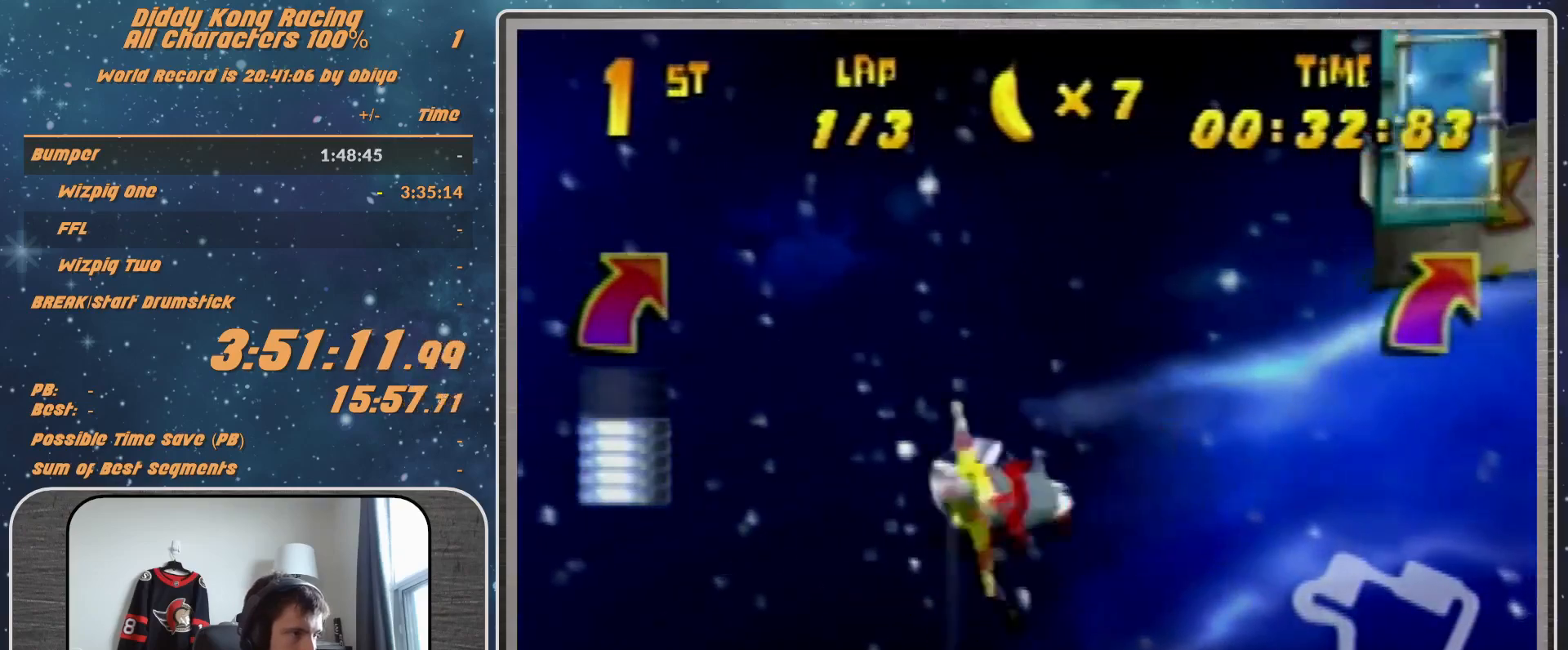
{"buttons": ["R1"], "left_stick": "left", "events": [[100, "left_stick", "left"], [167, "R1", "down"], [300, "R1", "up"], [467, "R1", "down"]]}
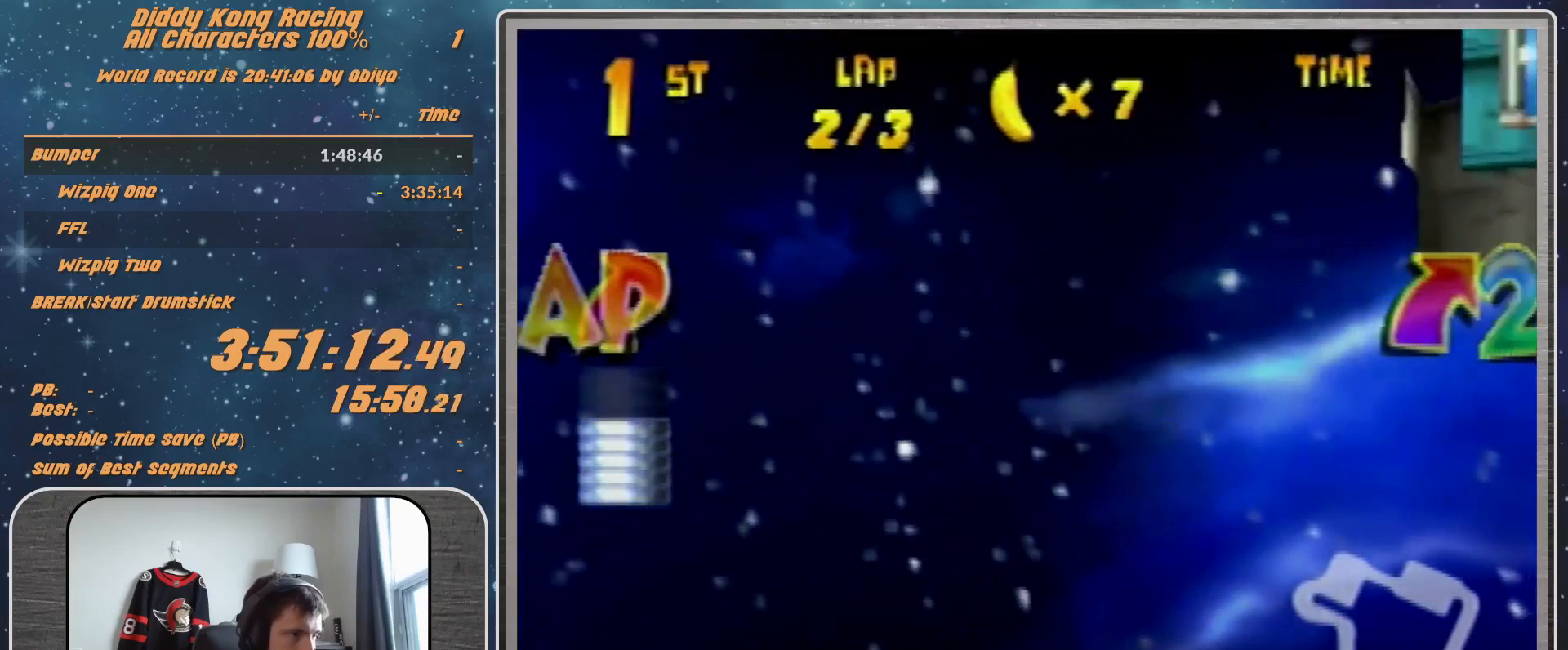
{"buttons": [], "left_stick": "right", "events": [[267, "R1", "up"], [267, "left_stick", "right"]]}
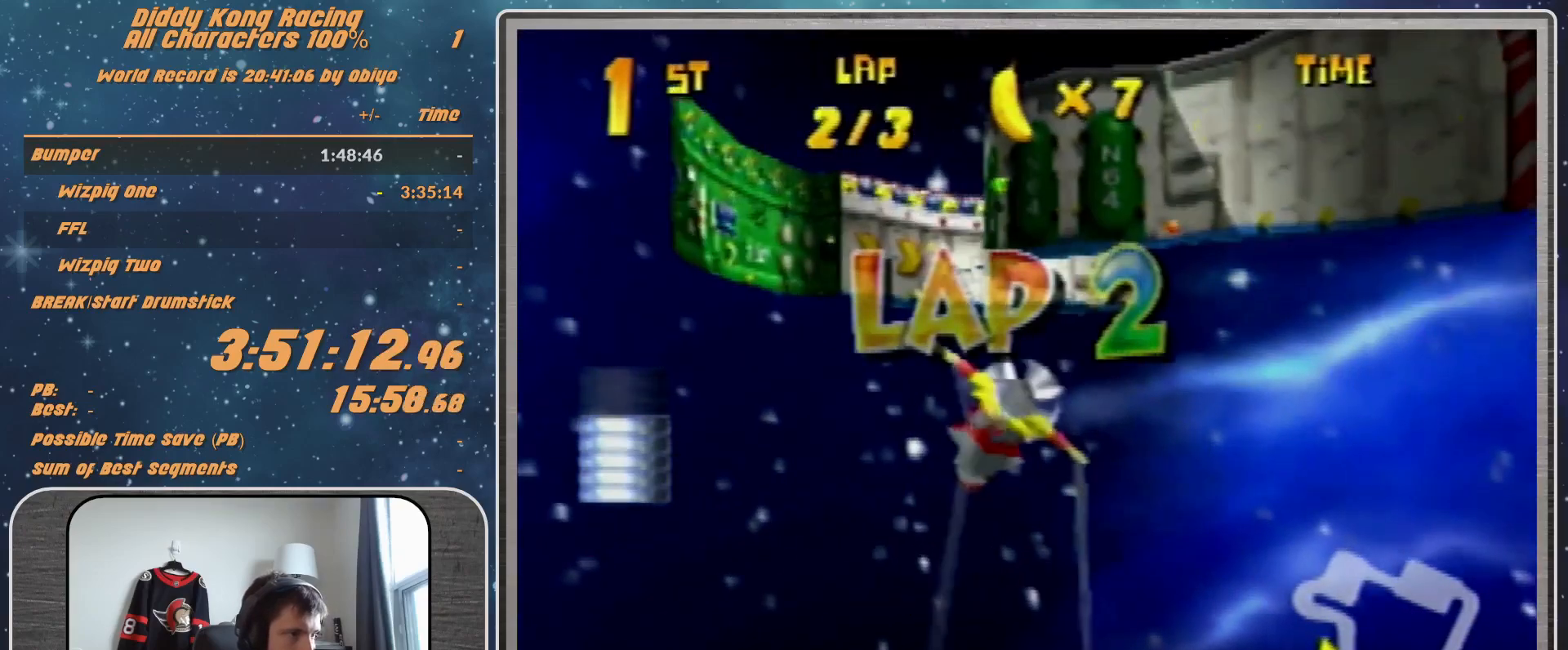
{"buttons": ["R1"], "left_stick": "right", "events": [[67, "R1", "down"], [167, "R1", "up"], [267, "R1", "down"]]}
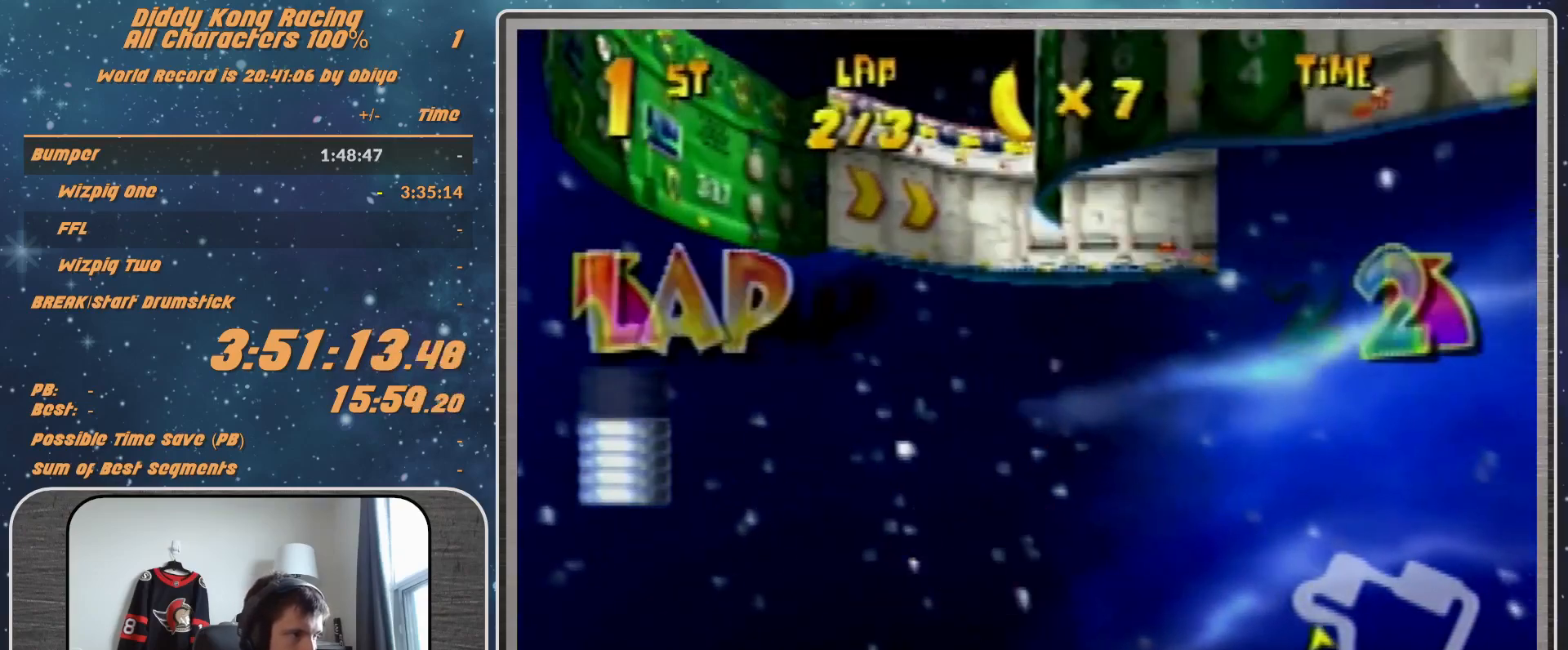
{"buttons": ["R1"], "left_stick": "right", "events": []}
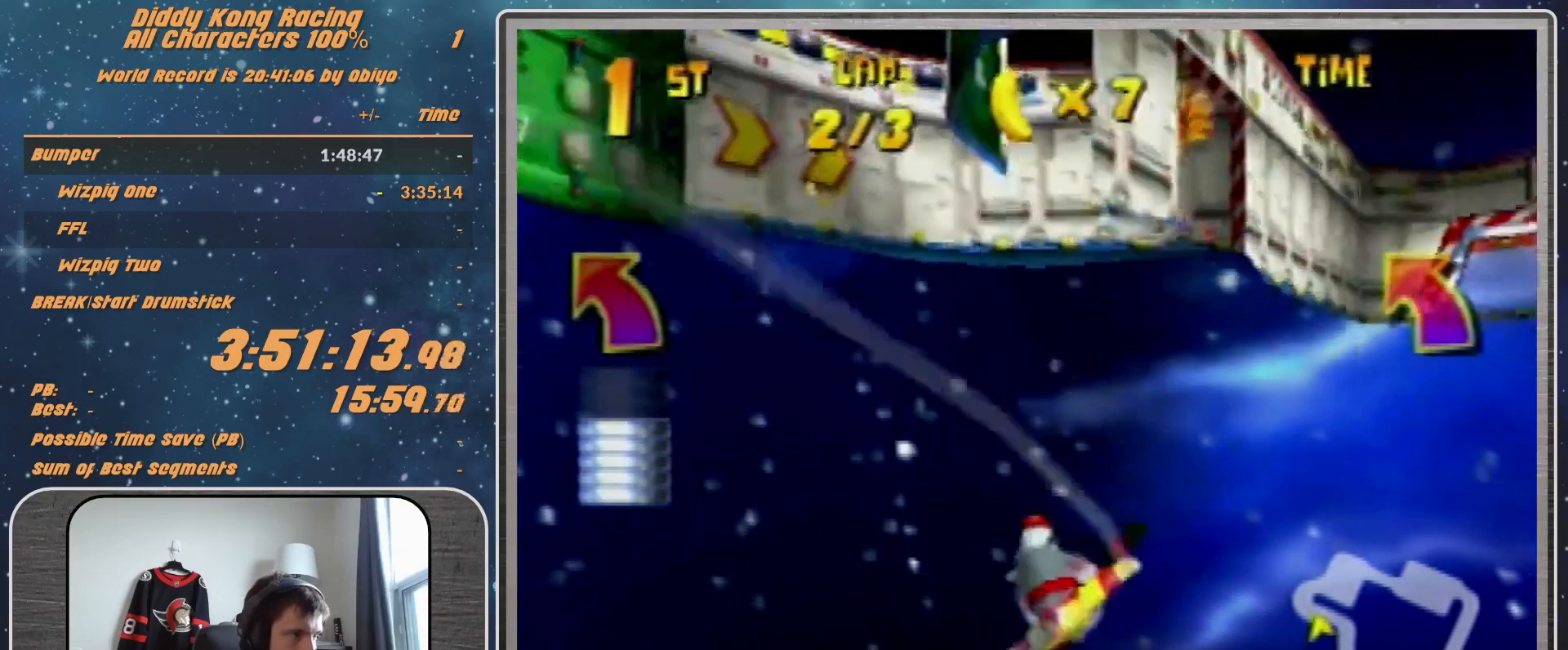
{"buttons": ["R1"], "left_stick": "right", "events": [[367, "B", "down"], [467, "B", "up"]]}
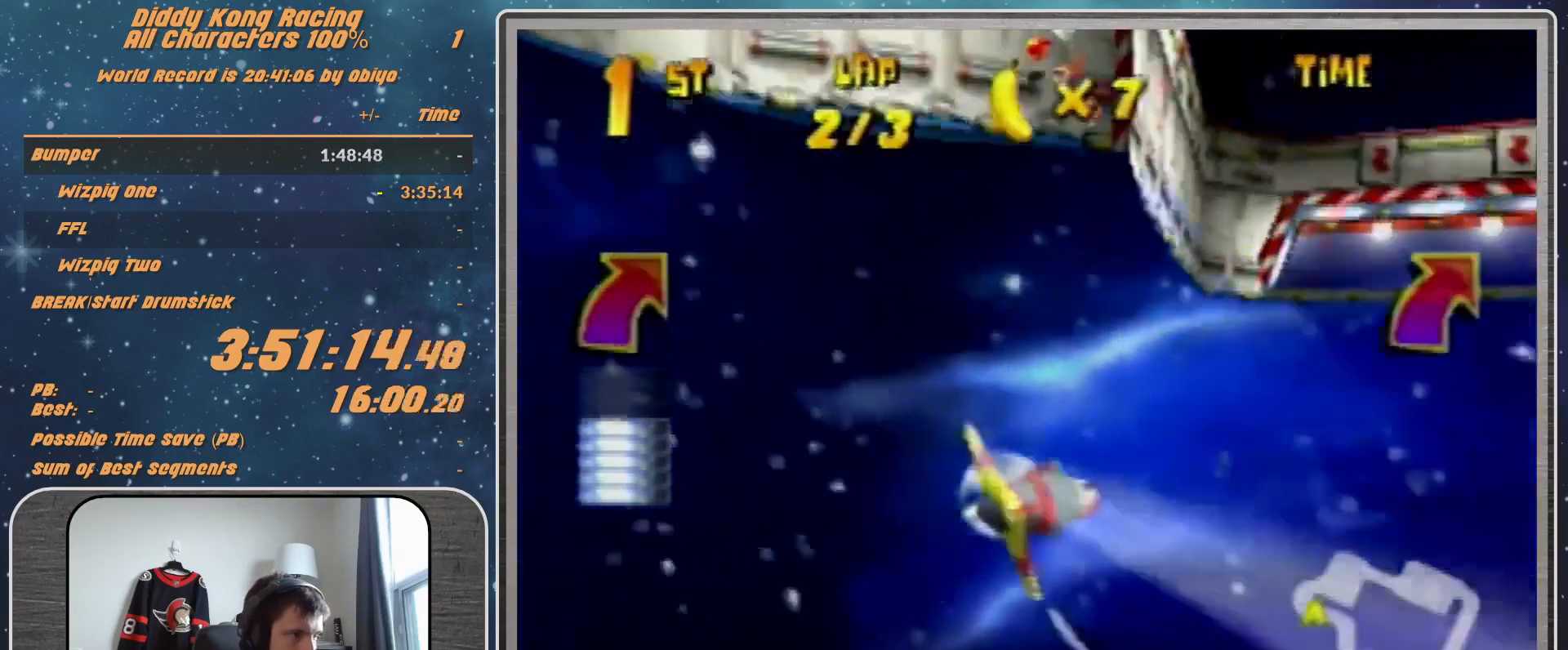
{"buttons": ["B", "R1"], "left_stick": "right", "events": [[333, "B", "down"]]}
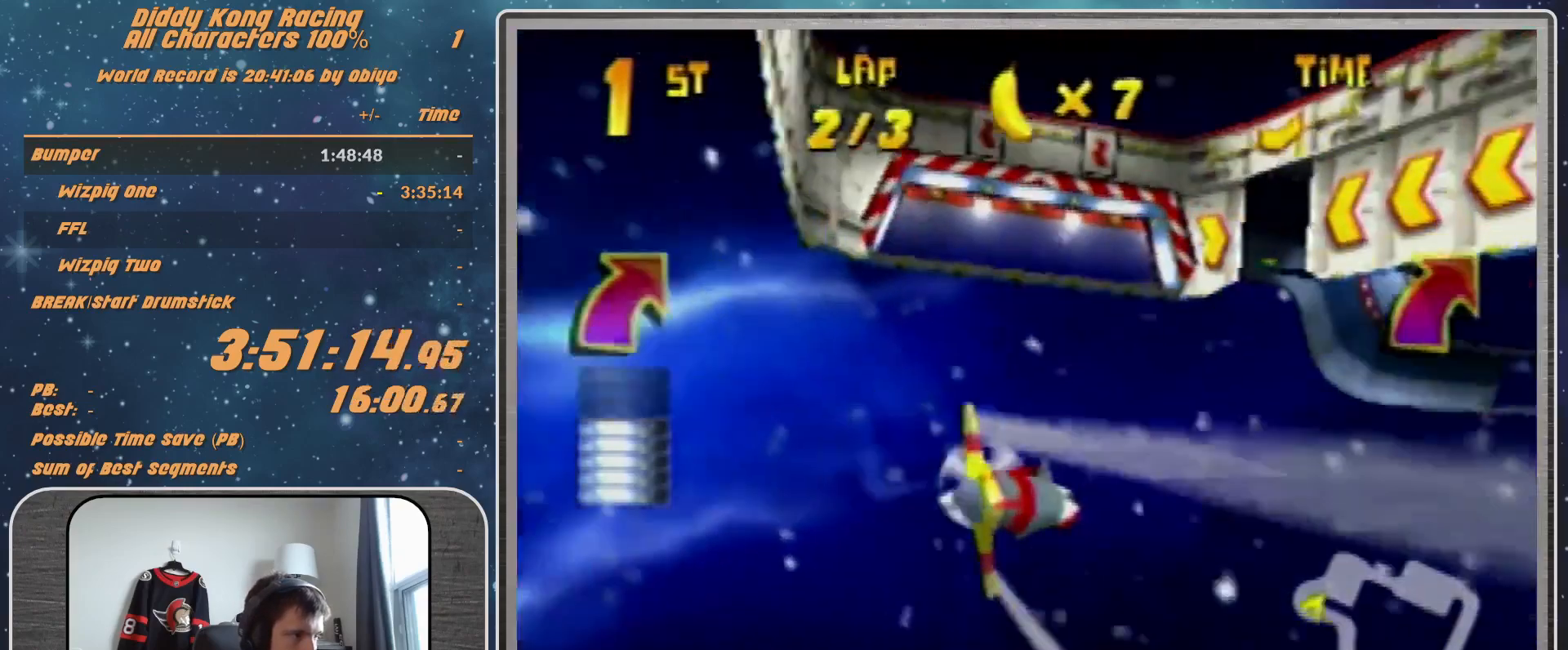
{"buttons": [], "left_stick": "right", "events": [[433, "B", "up"], [433, "R1", "up"]]}
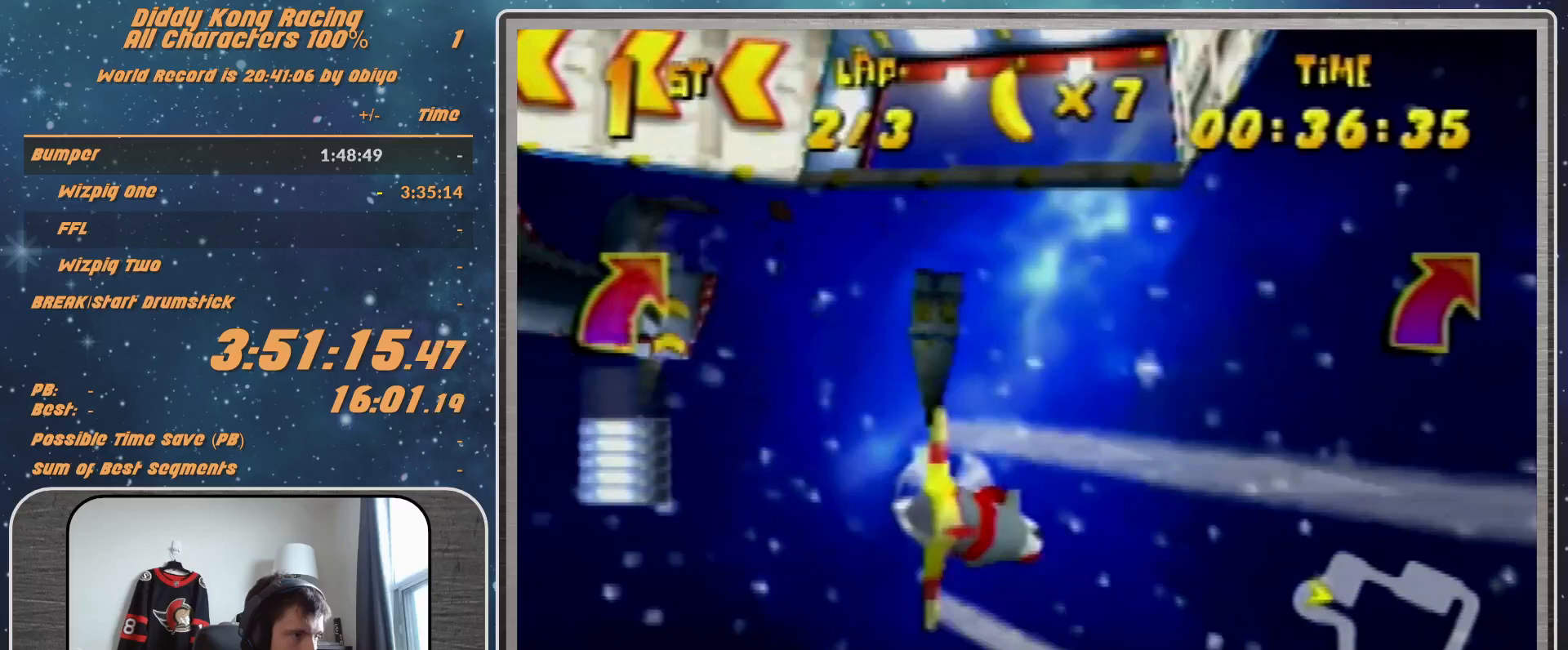
{"buttons": [], "left_stick": "right", "events": [[100, "R1", "down"], [267, "R1", "up"]]}
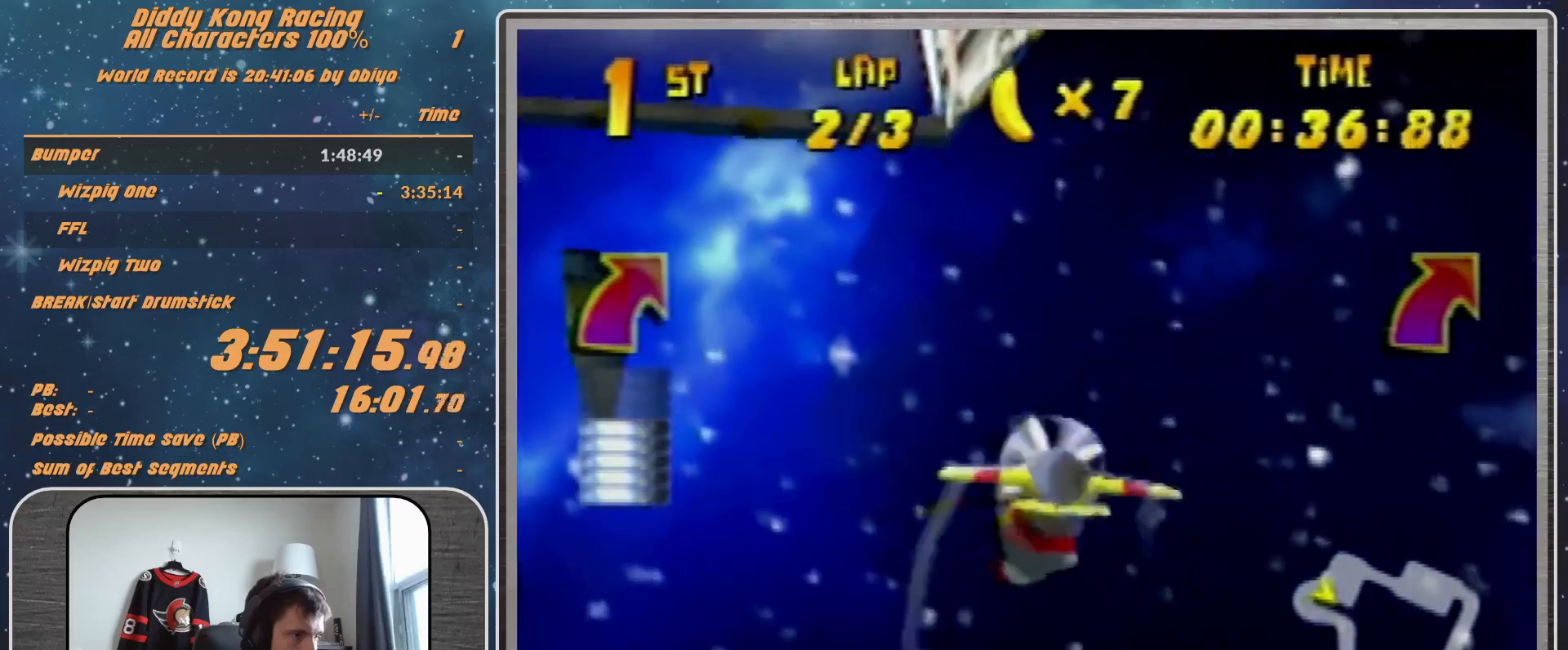
{"buttons": [], "left_stick": "right", "events": [[33, "R1", "down"], [133, "R1", "up"], [167, "R1", "down"], [500, "R1", "up"]]}
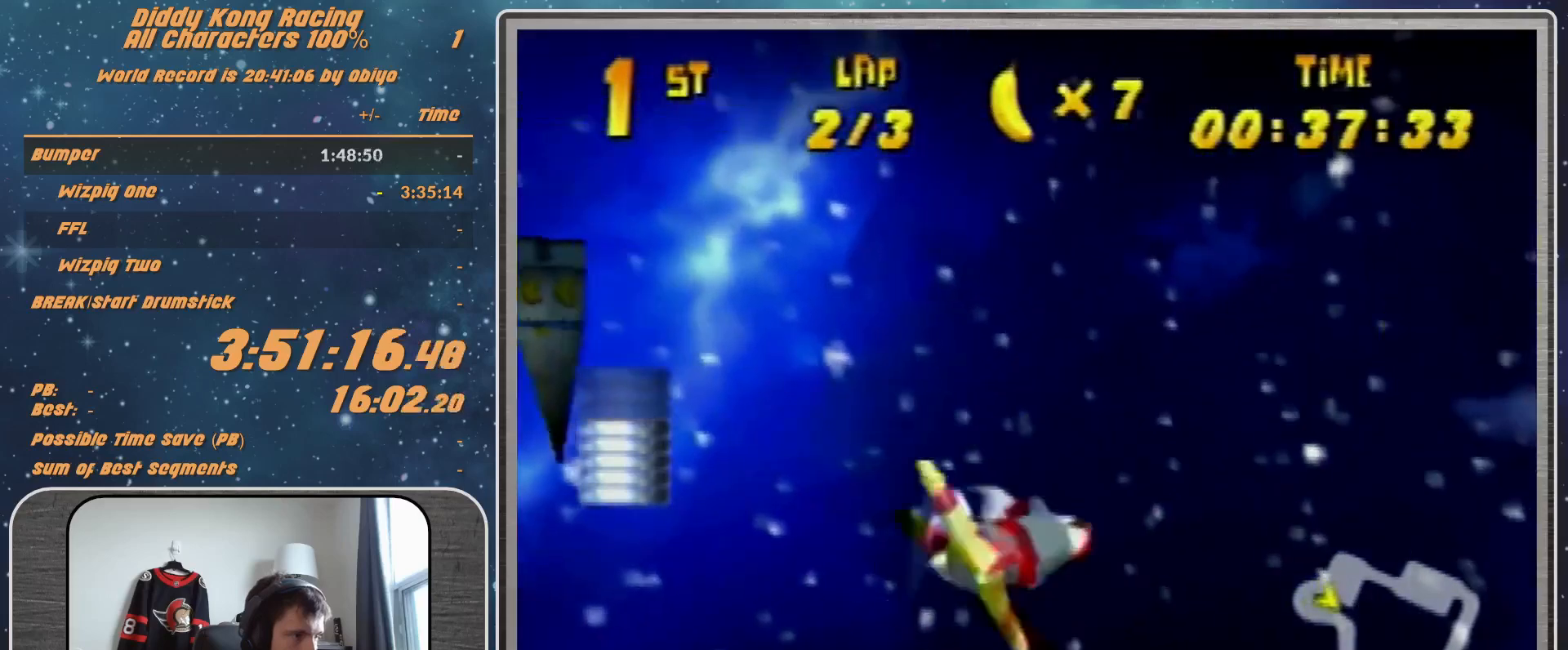
{"buttons": ["R1"], "left_stick": "right", "events": [[100, "R1", "down"], [233, "R1", "up"], [333, "R1", "down"]]}
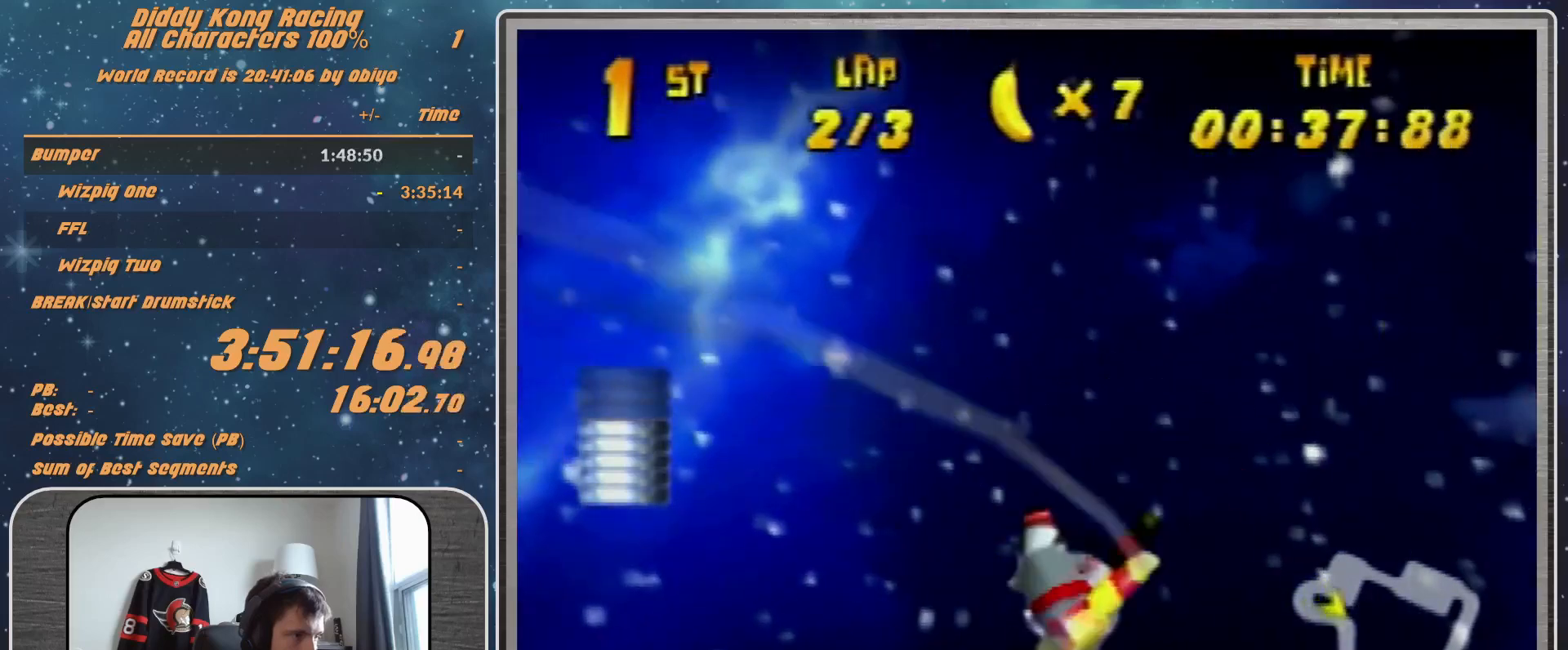
{"buttons": [], "left_stick": "right", "events": [[67, "R1", "up"], [300, "R1", "down"], [400, "R1", "up"]]}
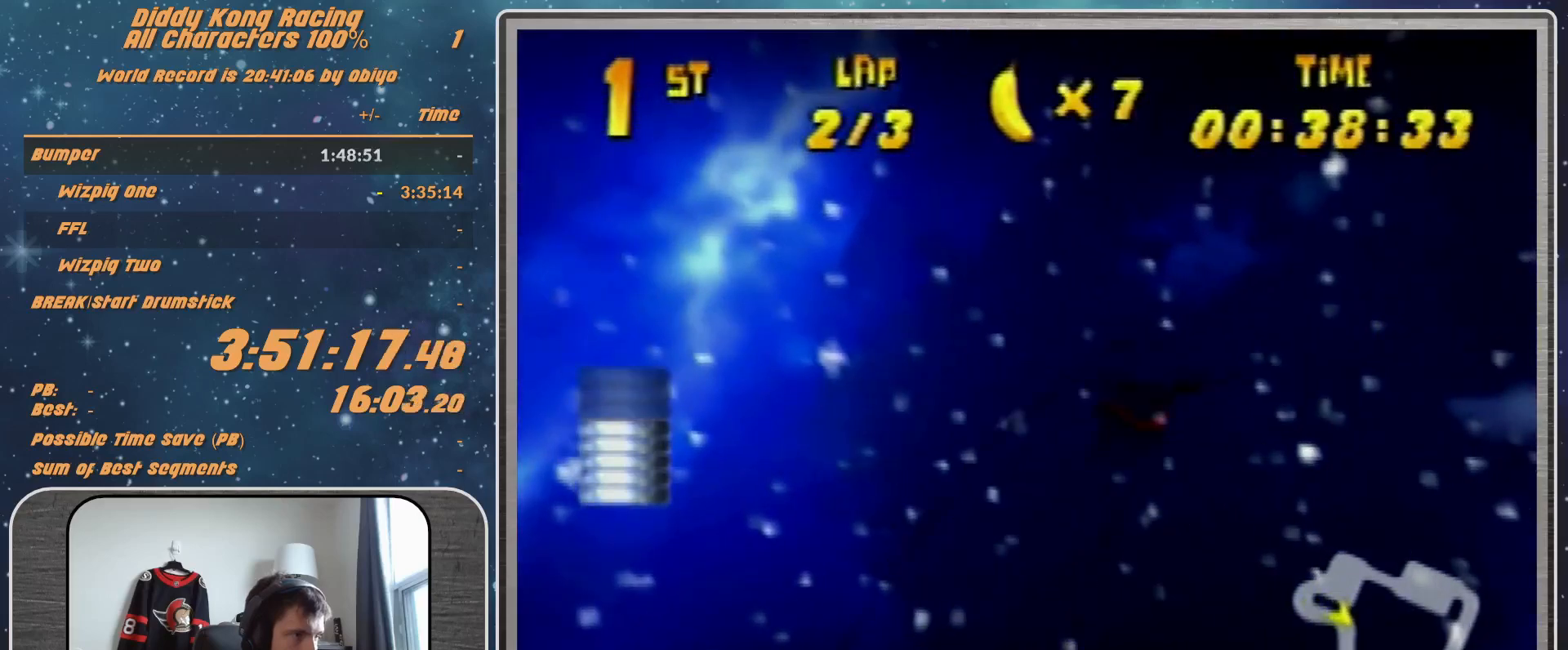
{"buttons": [], "left_stick": "right", "events": [[33, "R1", "down"], [367, "R1", "up"]]}
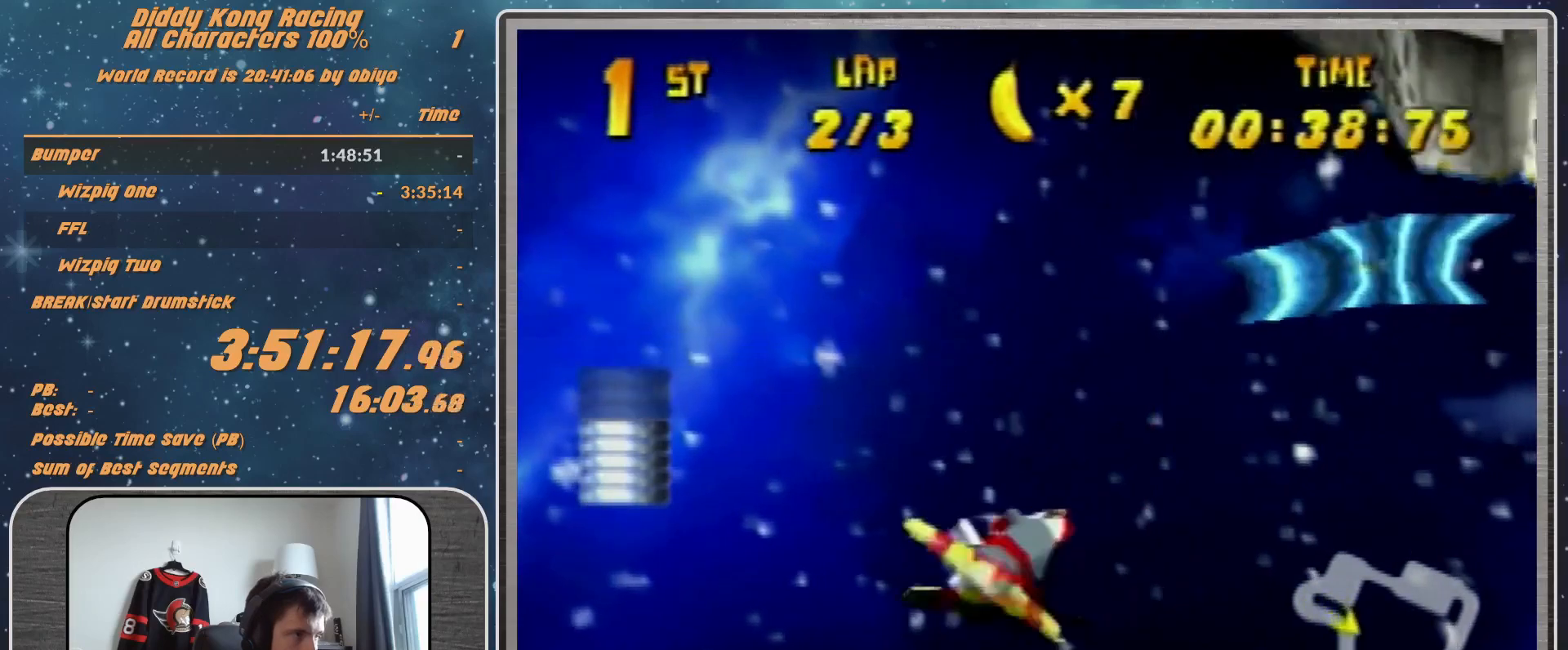
{"buttons": ["R1"], "left_stick": "right", "events": [[100, "R1", "down"], [267, "R1", "up"], [400, "R1", "down"]]}
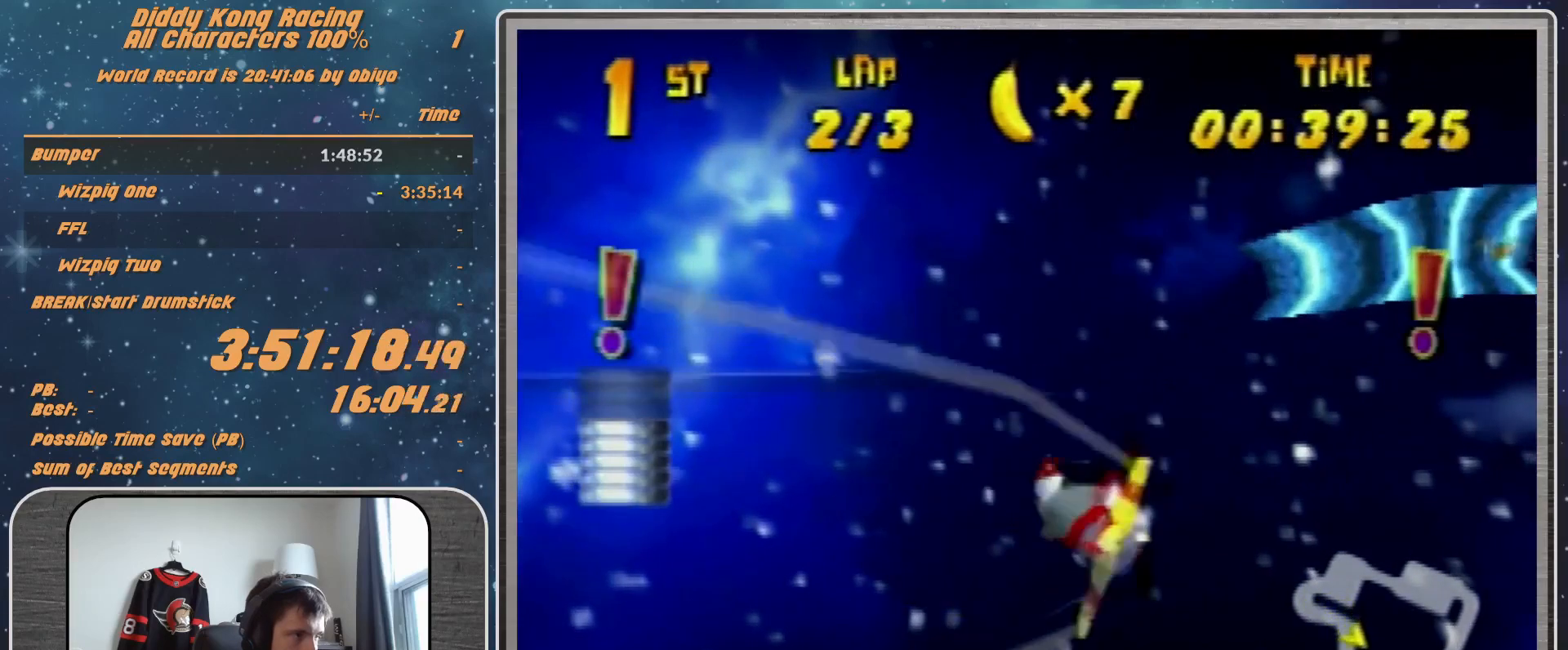
{"buttons": [], "left_stick": "right", "events": [[167, "R1", "up"], [400, "R1", "down"], [500, "R1", "up"]]}
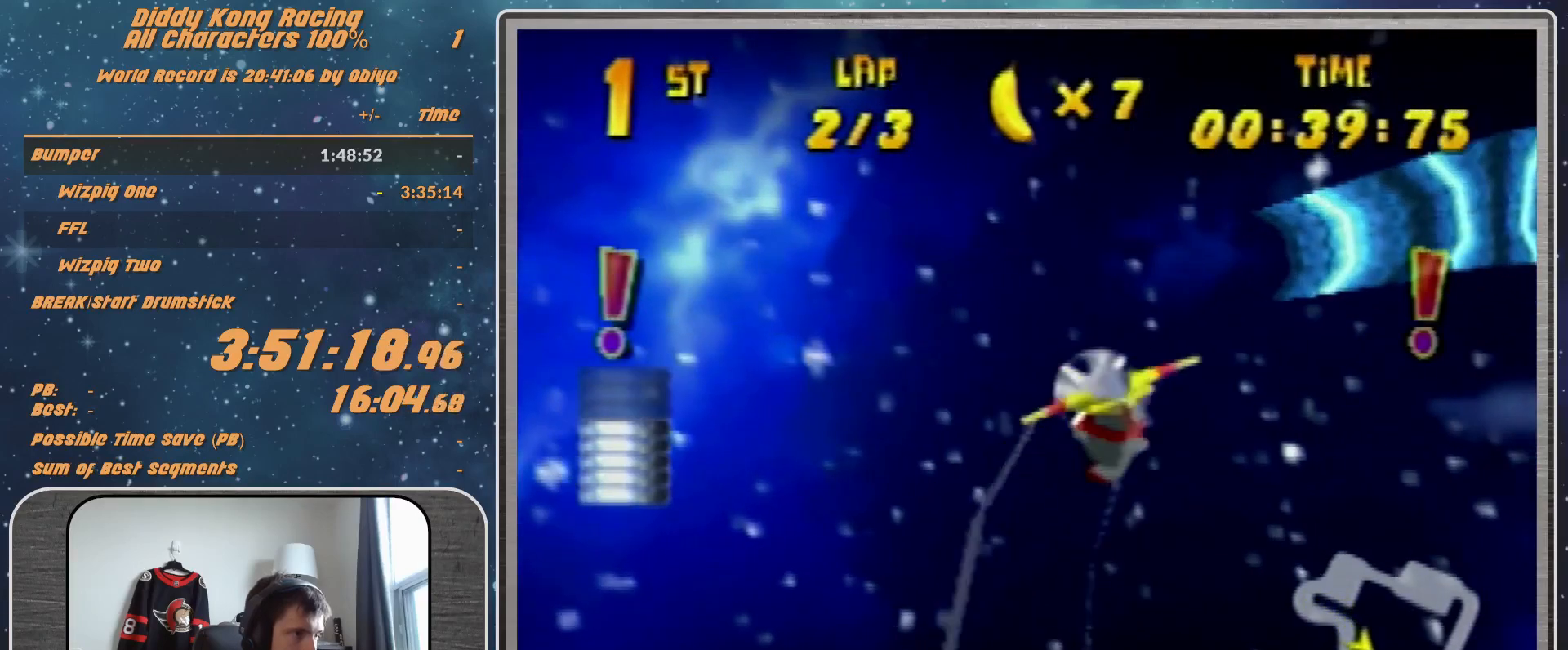
{"buttons": ["R1"], "left_stick": "right", "events": [[100, "R1", "down"]]}
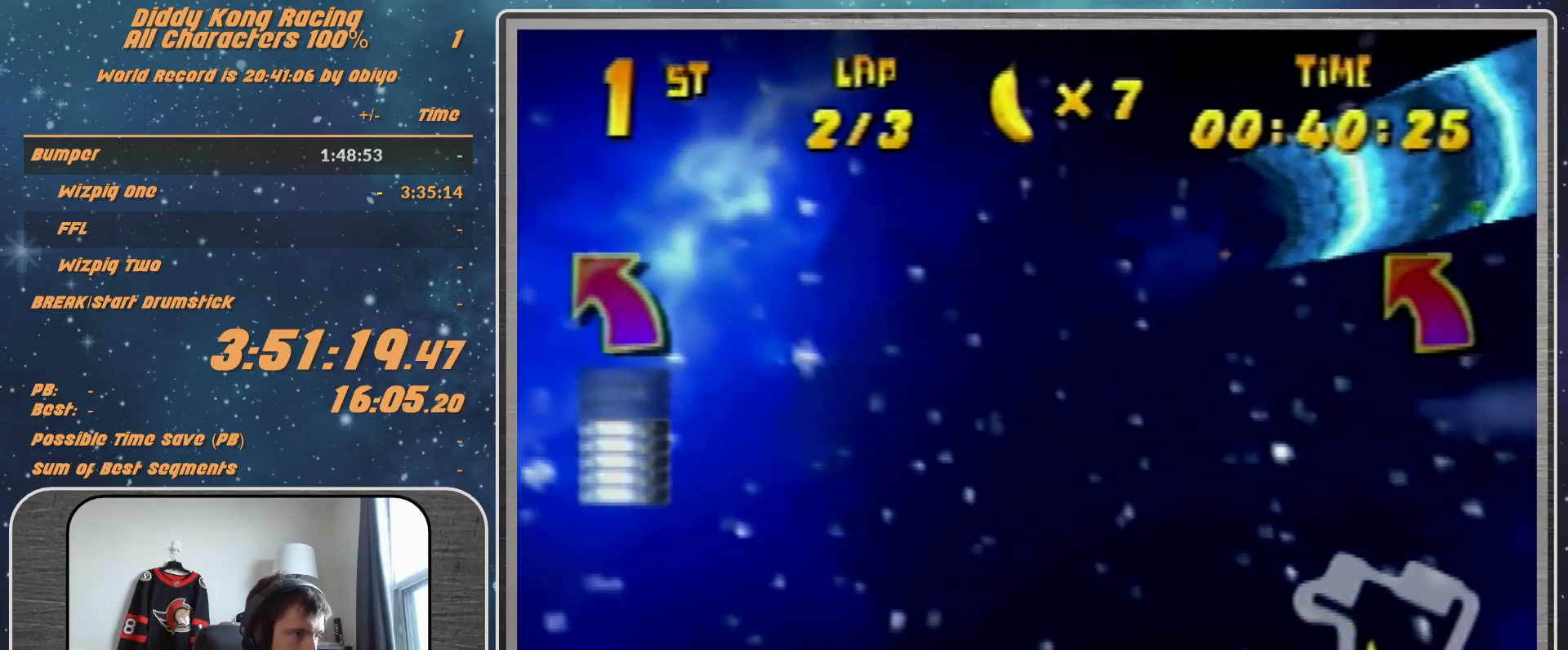
{"buttons": ["R1"], "left_stick": "right", "events": [[33, "R1", "up"], [67, "R1", "down"], [200, "R1", "up"], [400, "R1", "down"]]}
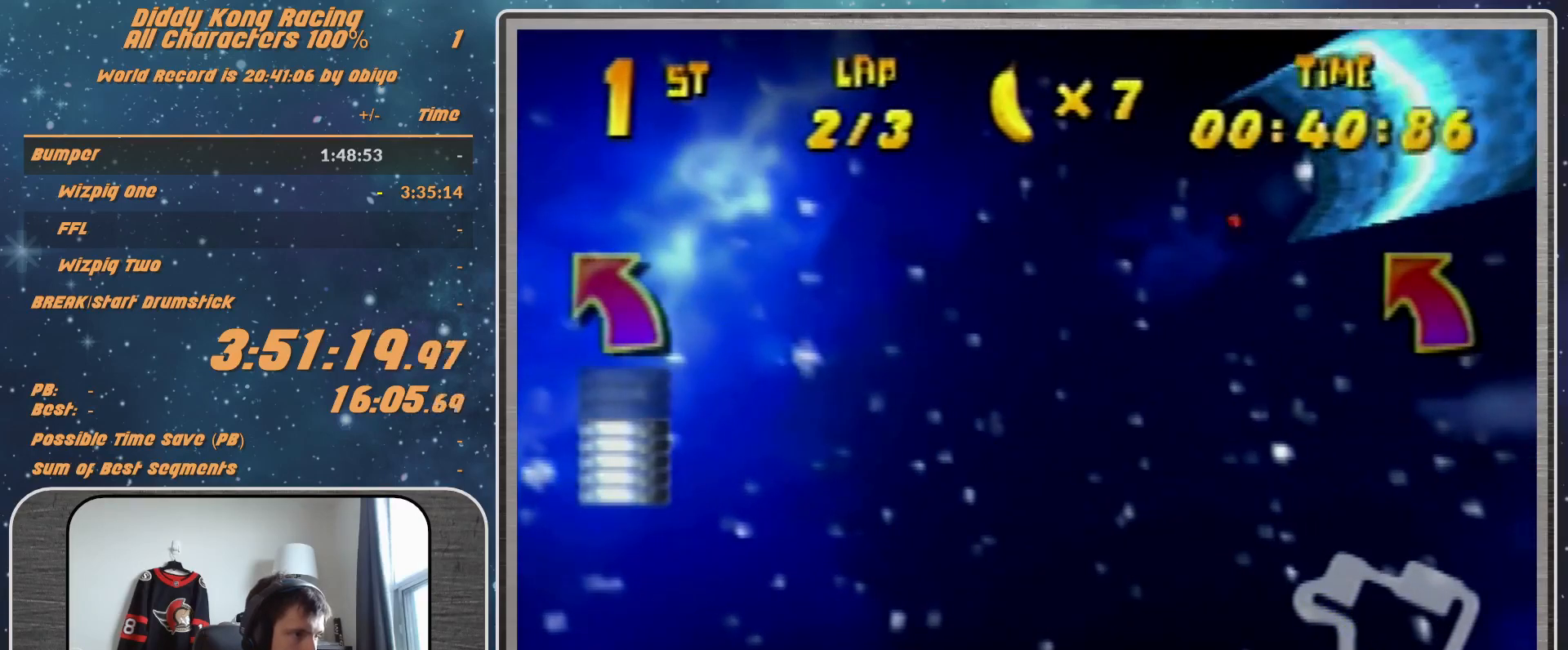
{"buttons": ["R1"], "left_stick": "center", "events": [[333, "left_stick", "center"]]}
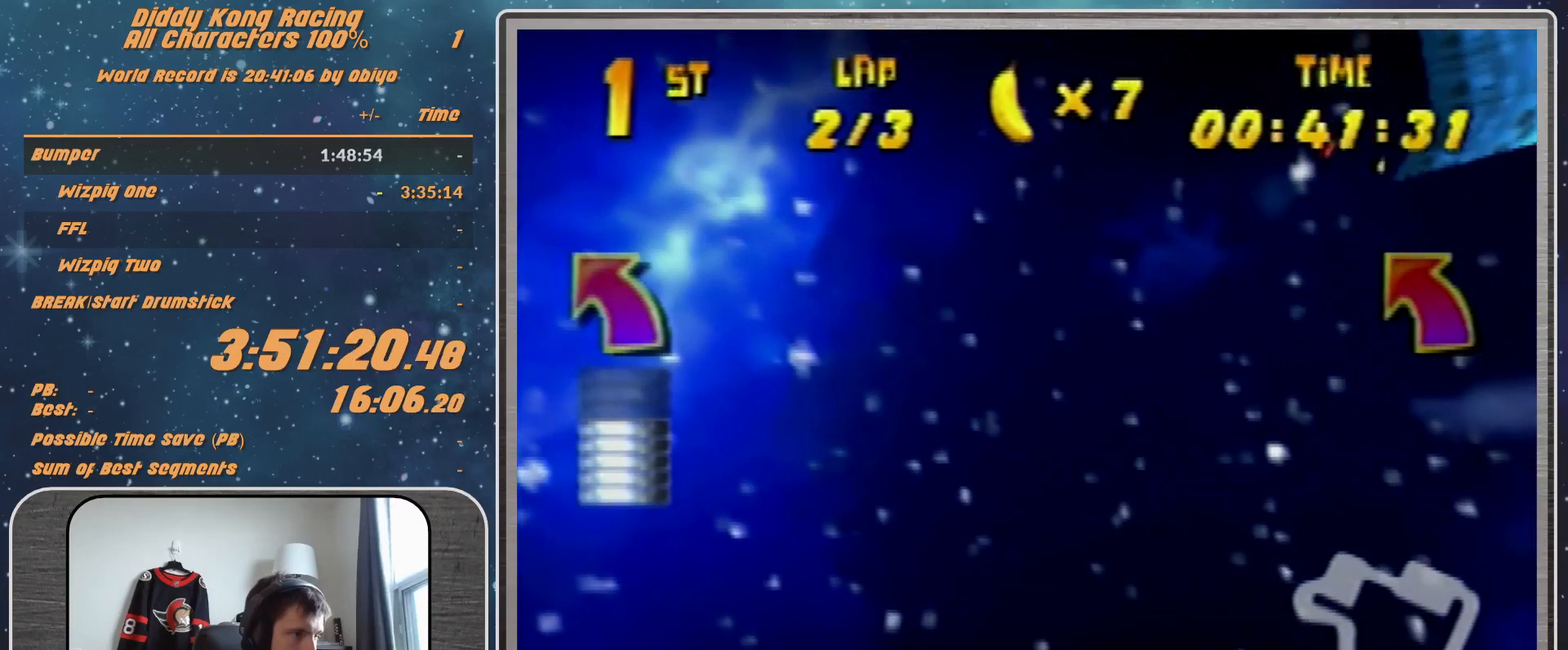
{"buttons": ["R1"], "left_stick": "right", "events": [[200, "left_stick", "right"]]}
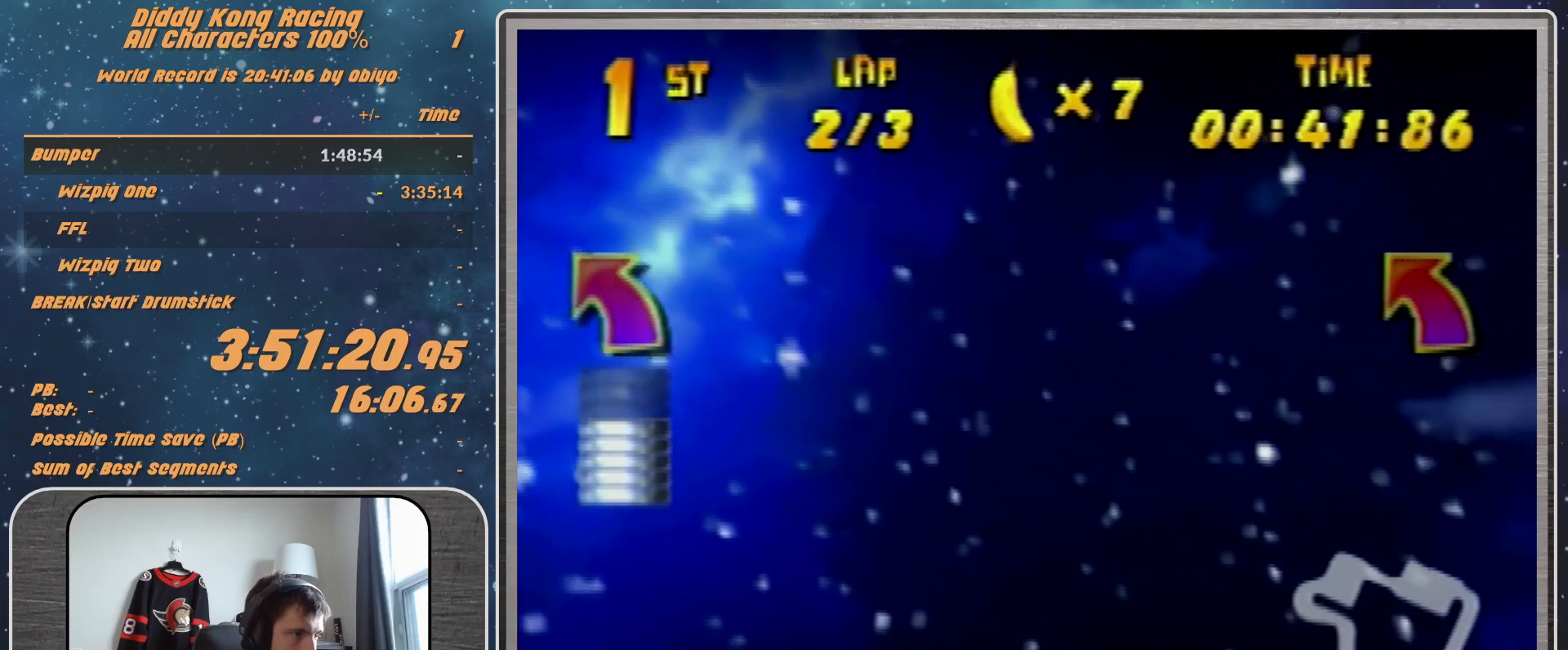
{"buttons": ["R1"], "left_stick": "right", "events": [[233, "B", "down"], [333, "B", "up"]]}
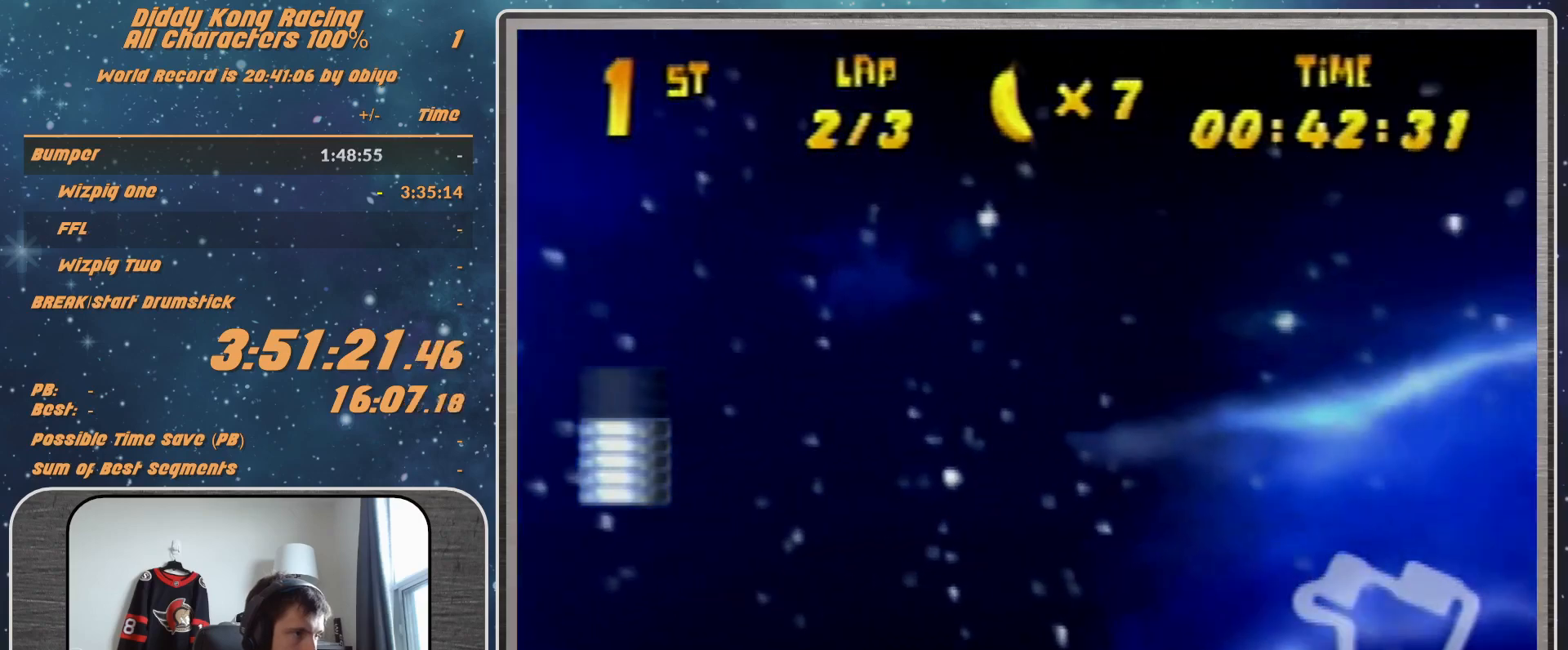
{"buttons": [], "left_stick": "right", "events": [[33, "B", "down"], [500, "B", "up"], [500, "R1", "up"]]}
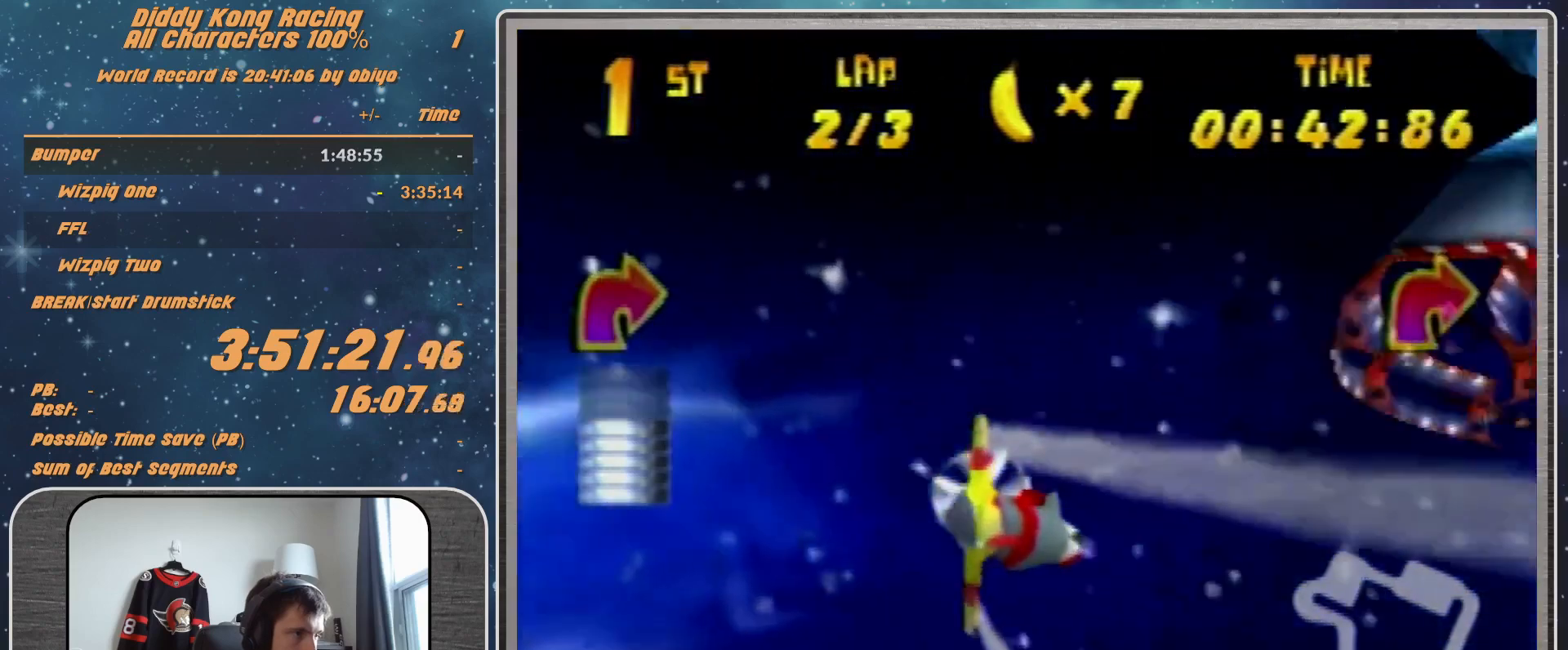
{"buttons": [], "left_stick": "right", "events": [[100, "R1", "down"], [200, "R1", "up"], [300, "R1", "down"], [433, "R1", "up"]]}